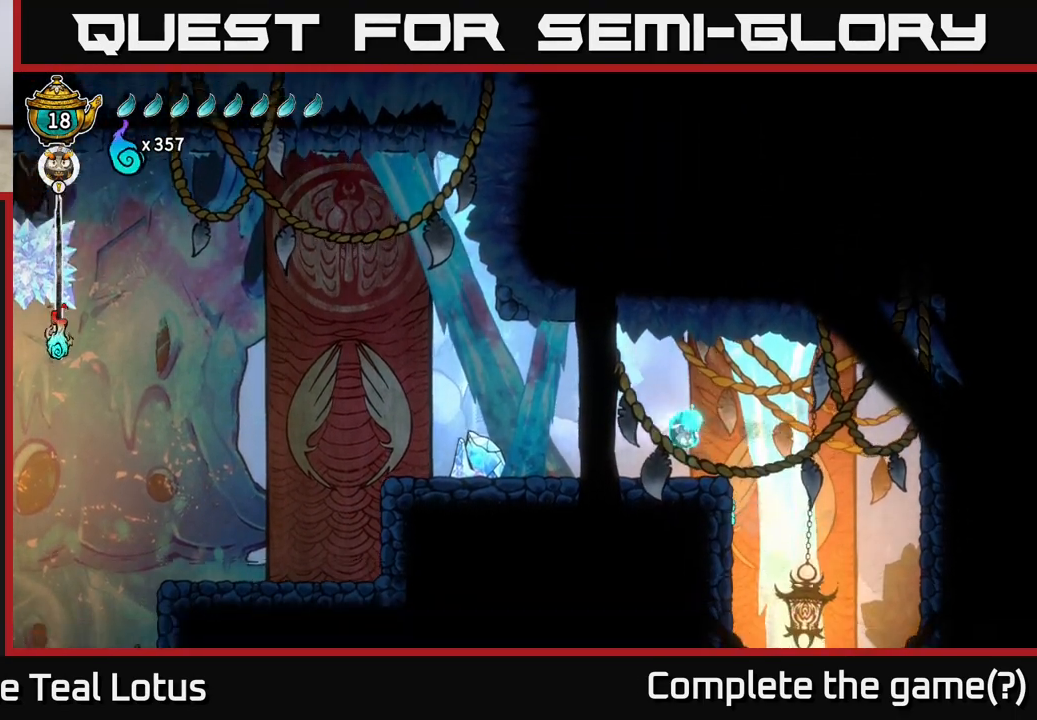
Gameplay with a controller (Xbox layout); each line is a JSON object with the inputs held at the frame after it. "events" lists button and stick changes between this image and that frame as [ms after this image, input, new state], when the widget could be followed in between.
{"buttons": [], "left_stick": "left", "right_stick": "center", "events": [[417, "left_stick", "left"]]}
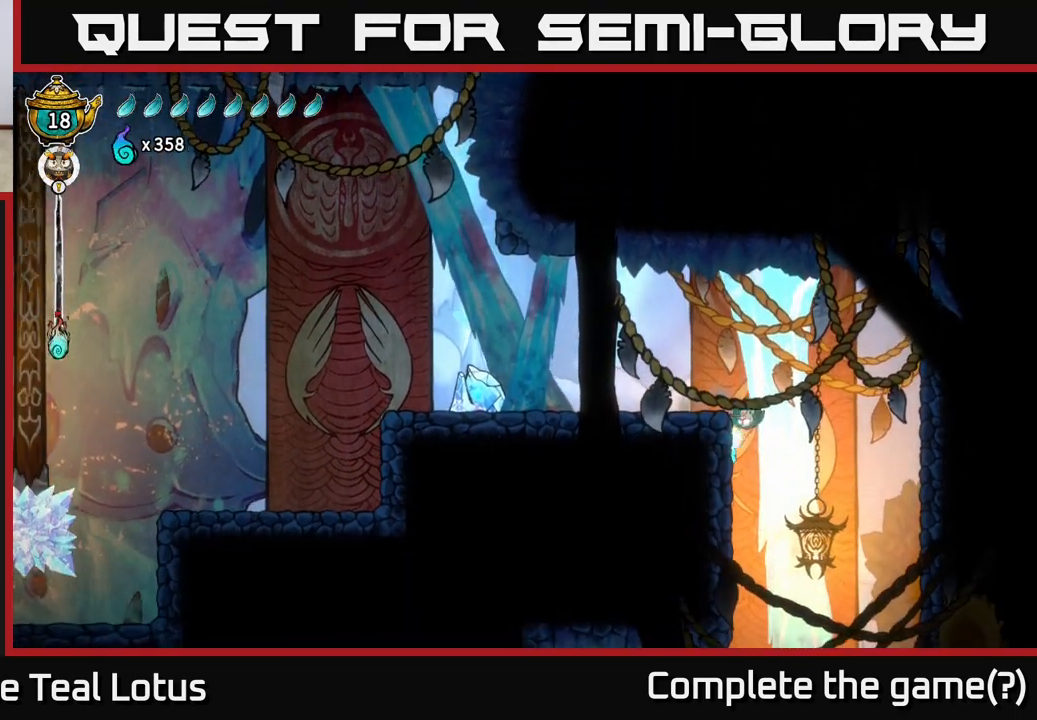
{"buttons": [], "left_stick": "center", "right_stick": "down", "events": [[150, "left_stick", "center"], [233, "right_stick", "down"]]}
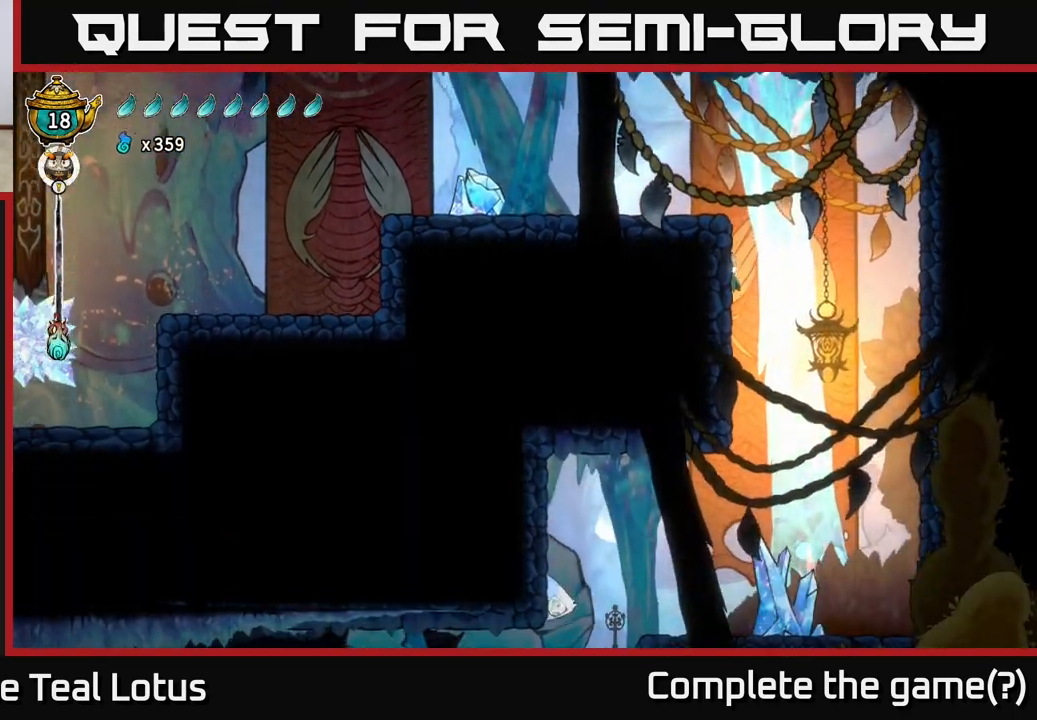
{"buttons": [], "left_stick": "center", "right_stick": "center", "events": [[167, "left_stick", "left"], [333, "left_stick", "center"], [500, "right_stick", "center"]]}
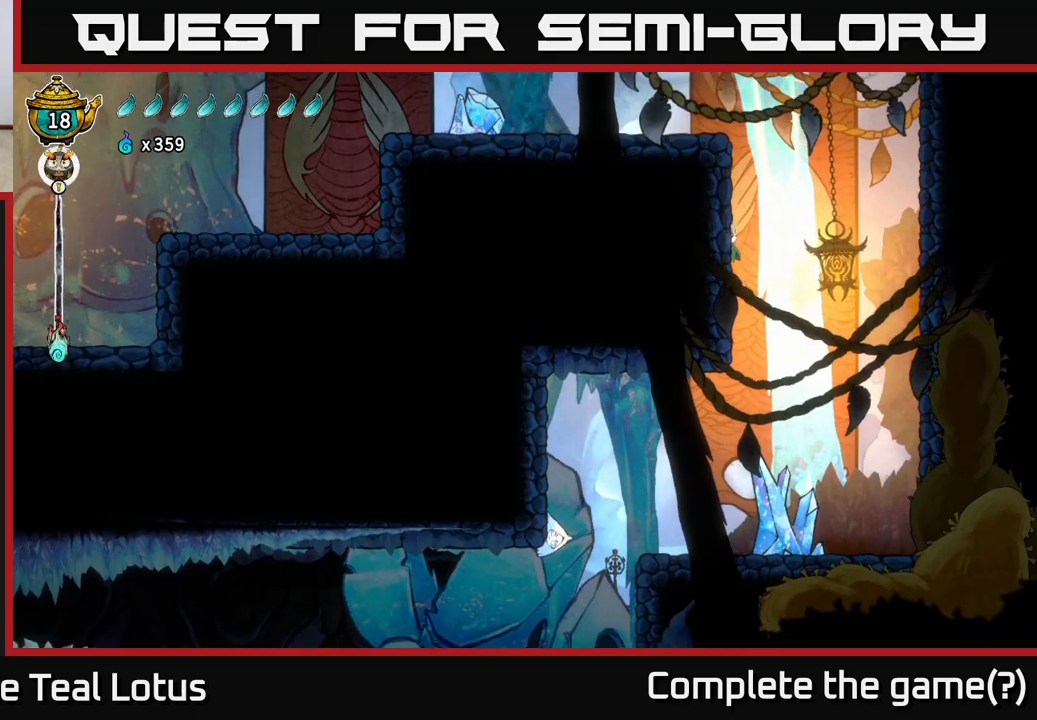
{"buttons": [], "left_stick": "center", "right_stick": "center", "events": [[33, "left_stick", "right"], [350, "left_stick", "center"]]}
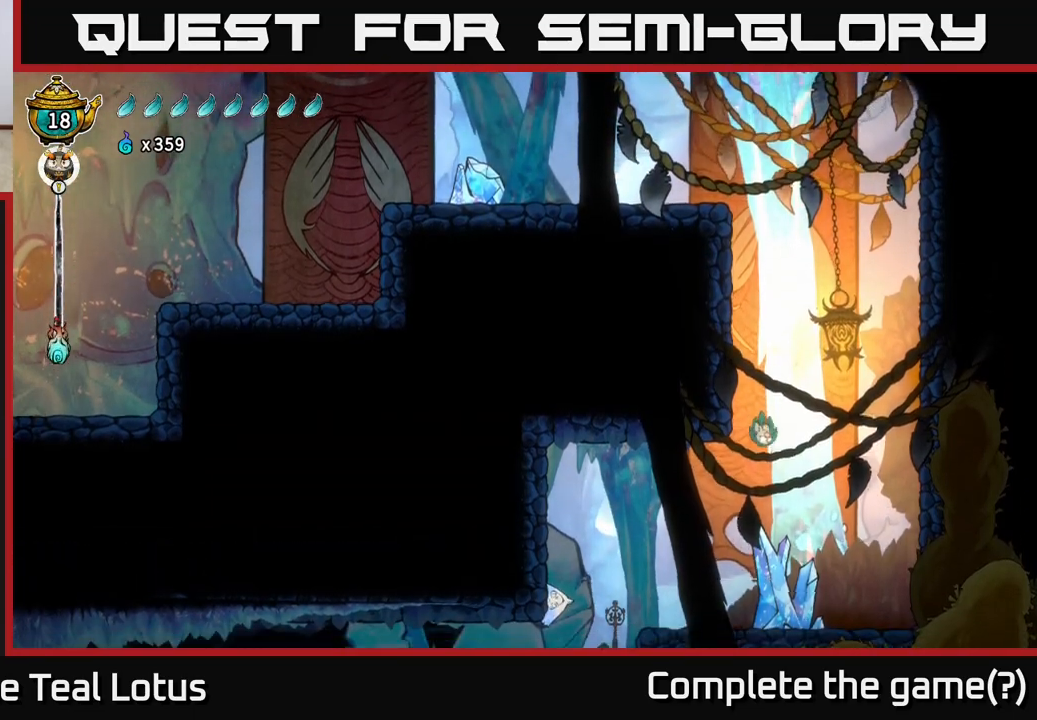
{"buttons": [], "left_stick": "center", "right_stick": "center", "events": [[100, "left_stick", "down"], [200, "X", "down"], [317, "X", "up"], [350, "left_stick", "center"]]}
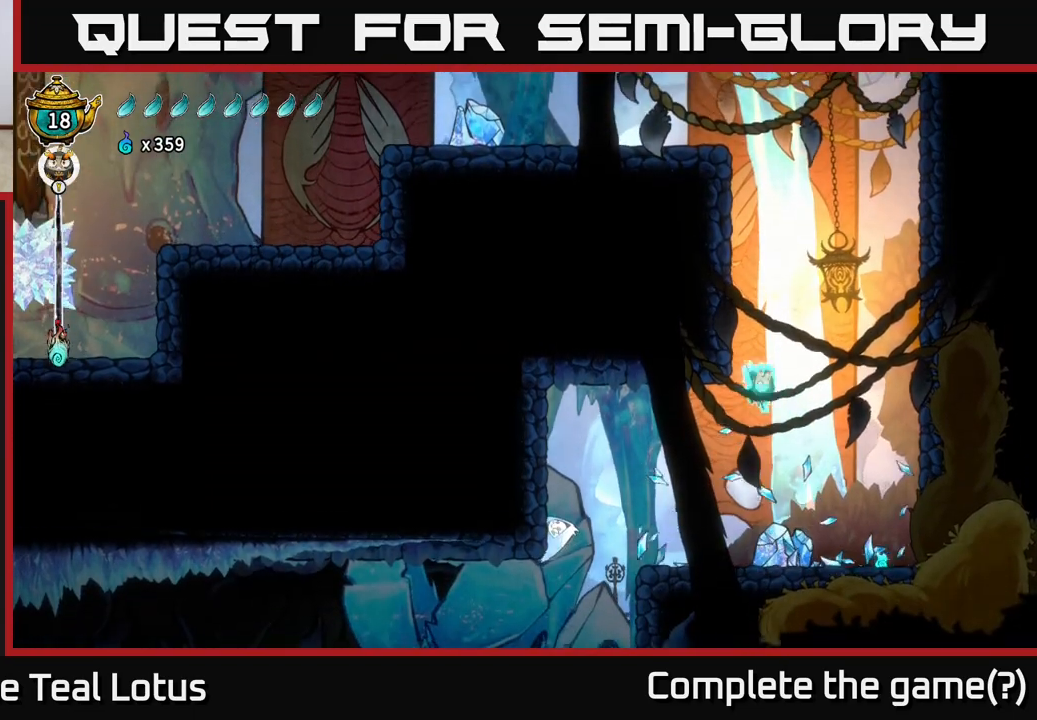
{"buttons": [], "left_stick": "center", "right_stick": "down-left", "events": [[17, "left_stick", "right"], [283, "left_stick", "center"], [333, "left_stick", "left"], [417, "right_stick", "down-left"], [467, "left_stick", "center"]]}
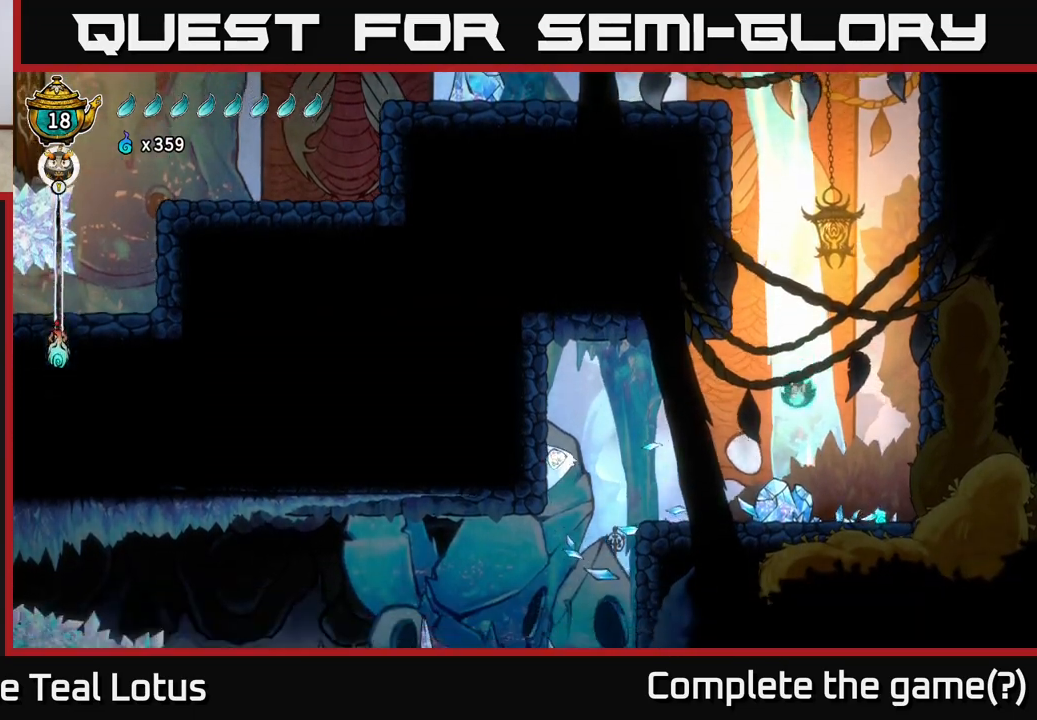
{"buttons": [], "left_stick": "left", "right_stick": "center", "events": [[250, "right_stick", "left"], [300, "left_stick", "left"], [383, "right_stick", "center"]]}
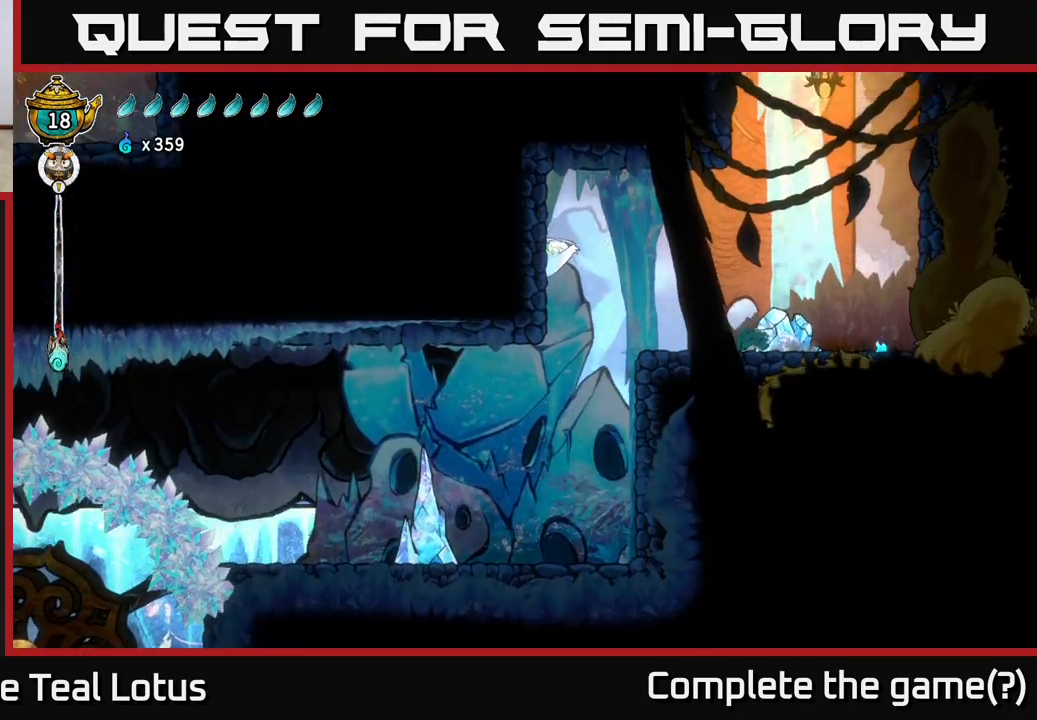
{"buttons": [], "left_stick": "left", "right_stick": "down-left", "events": [[117, "right_stick", "down-left"]]}
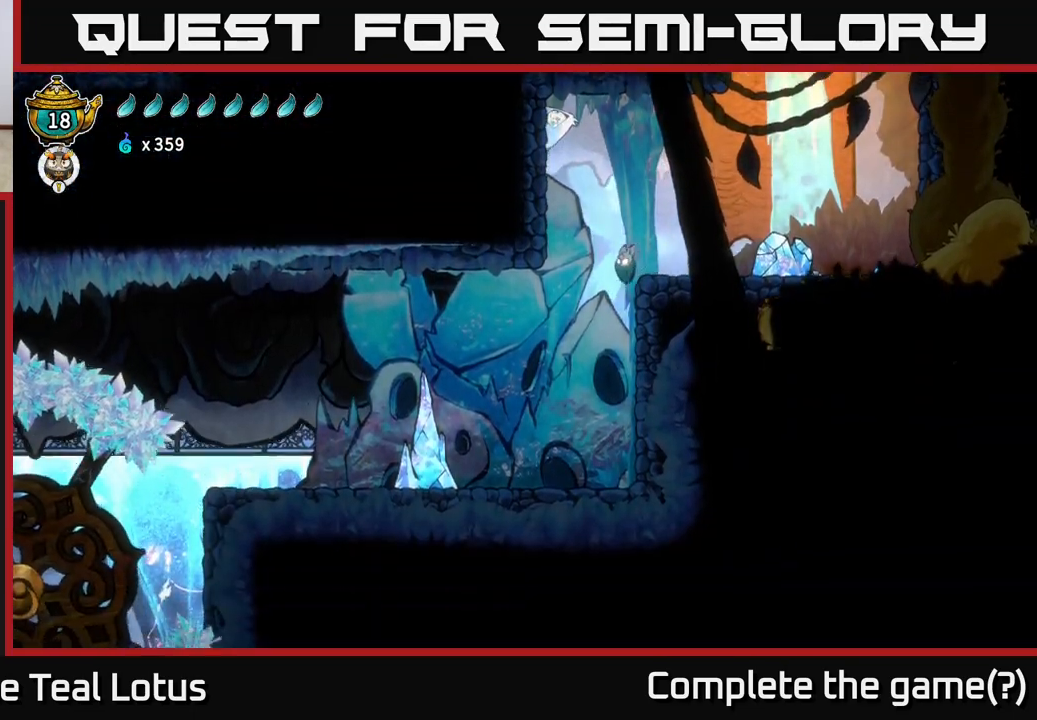
{"buttons": [], "left_stick": "left", "right_stick": "center", "events": [[233, "right_stick", "center"]]}
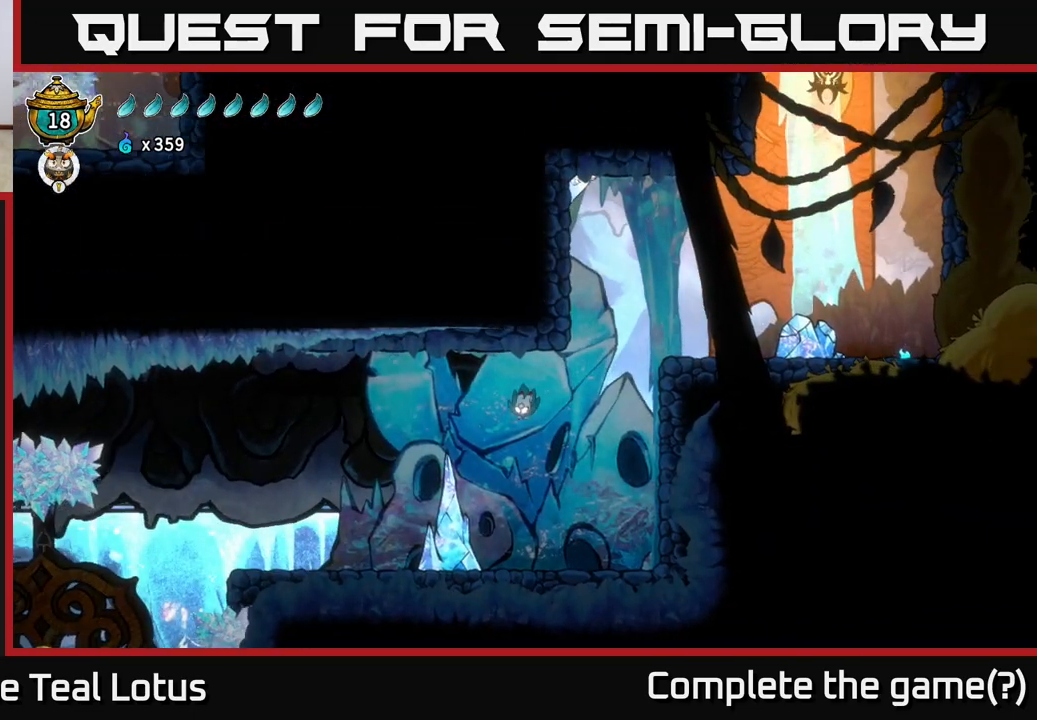
{"buttons": [], "left_stick": "center", "right_stick": "center", "events": [[233, "X", "down"], [283, "left_stick", "center"], [367, "X", "up"]]}
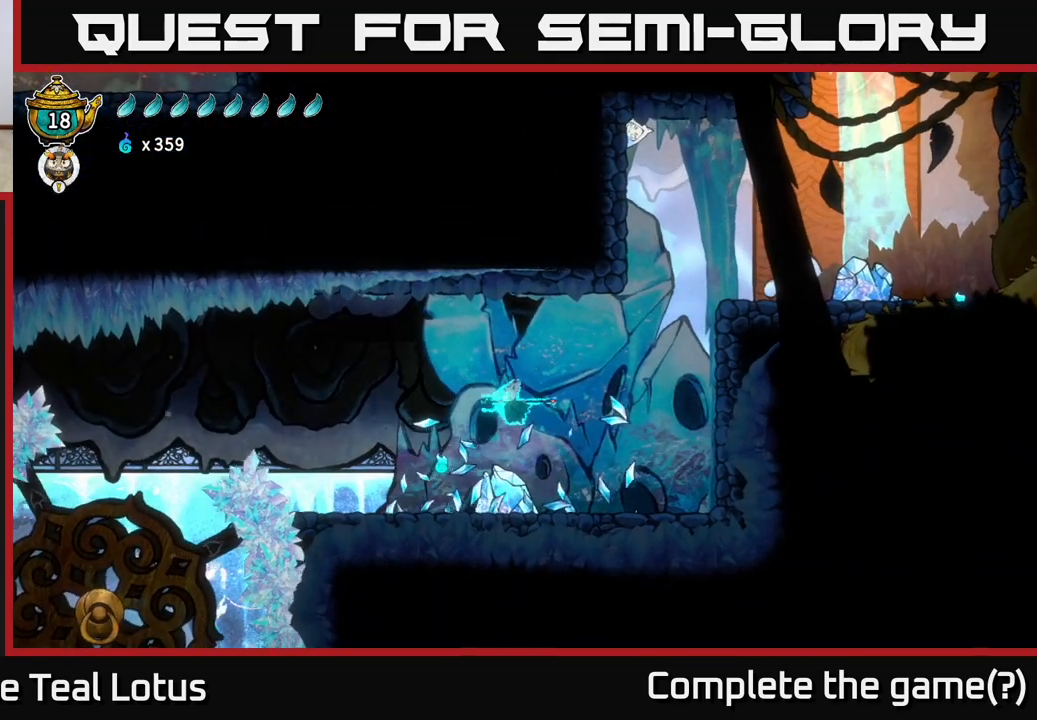
{"buttons": [], "left_stick": "left", "right_stick": "down-left", "events": [[133, "right_stick", "down-left"], [217, "right_stick", "left"], [317, "left_stick", "left"], [467, "right_stick", "down-left"]]}
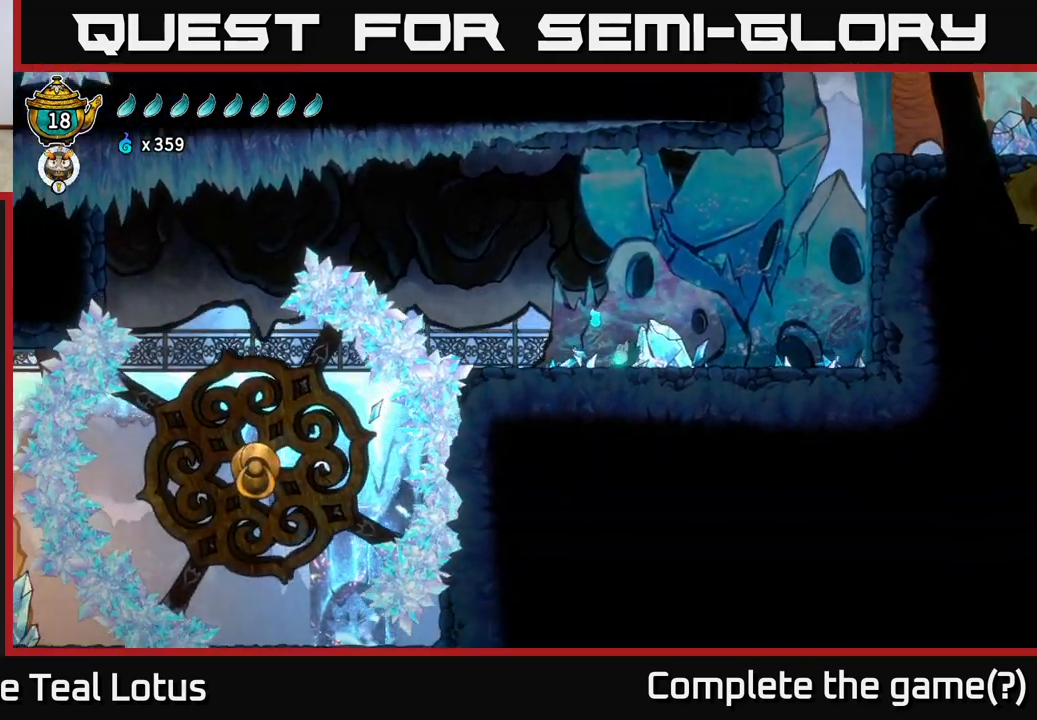
{"buttons": [], "left_stick": "left", "right_stick": "down-left", "events": [[50, "left_stick", "center"], [150, "left_stick", "left"]]}
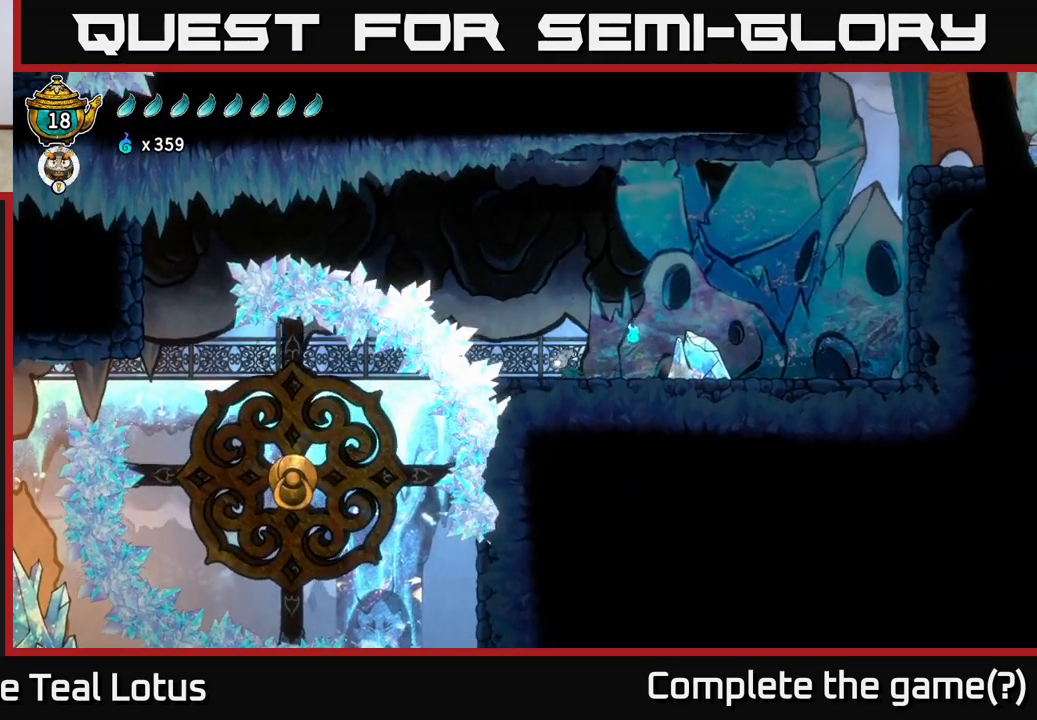
{"buttons": [], "left_stick": "center", "right_stick": "center", "events": [[67, "left_stick", "center"], [250, "right_stick", "center"]]}
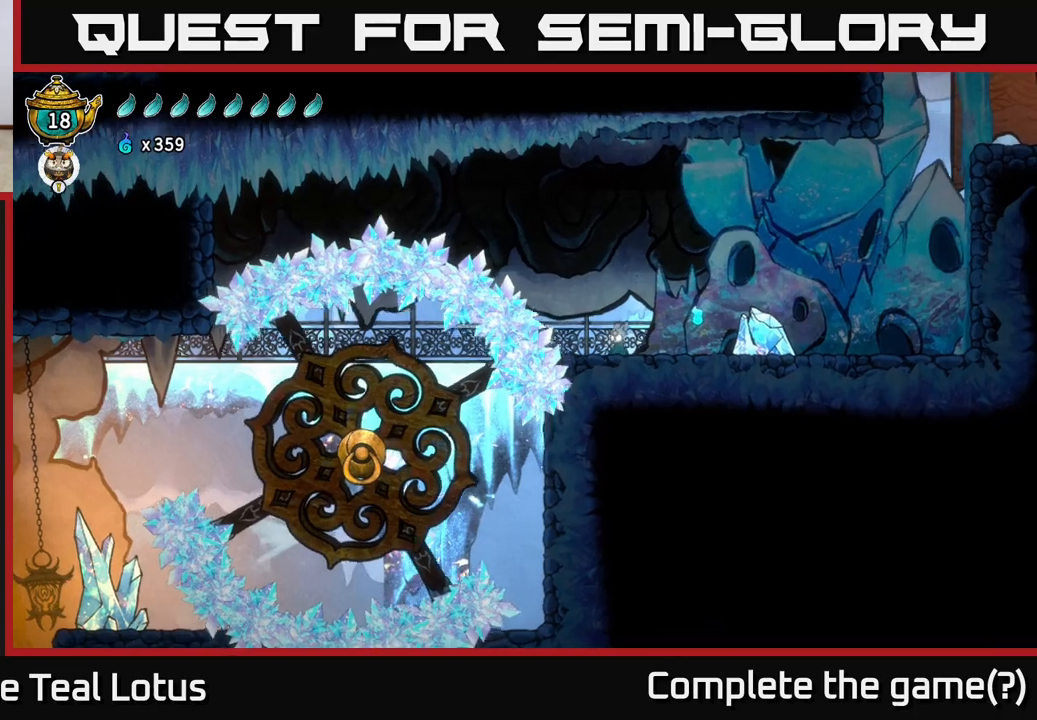
{"buttons": [], "left_stick": "center", "right_stick": "left", "events": [[200, "right_stick", "down-left"], [433, "right_stick", "left"]]}
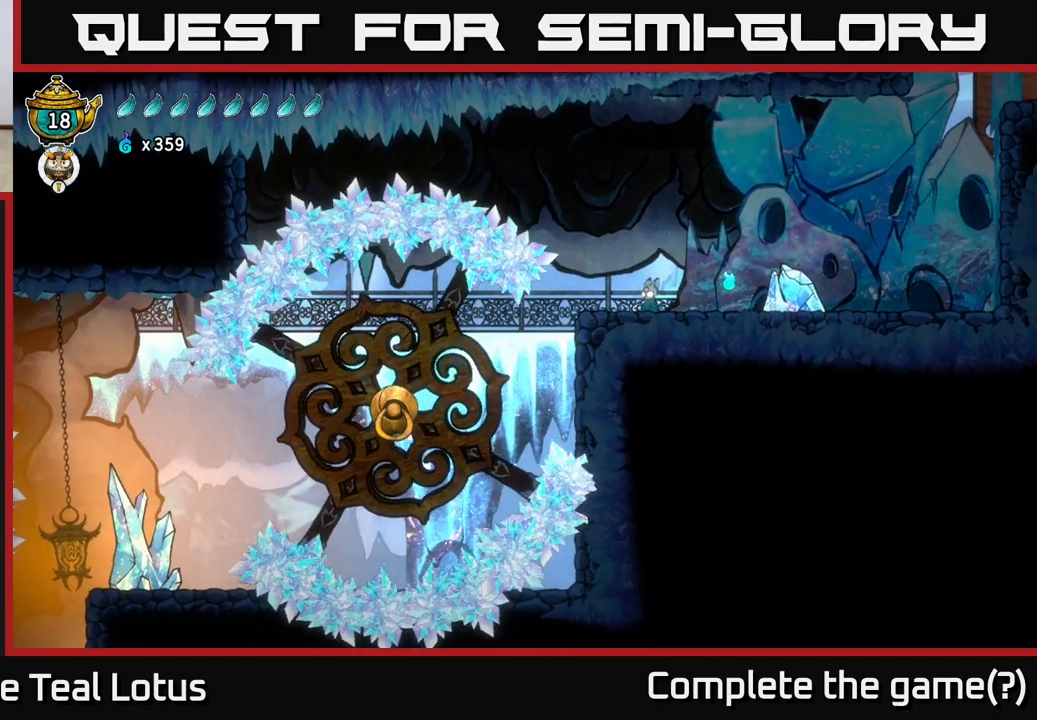
{"buttons": [], "left_stick": "center", "right_stick": "center", "events": [[67, "right_stick", "center"]]}
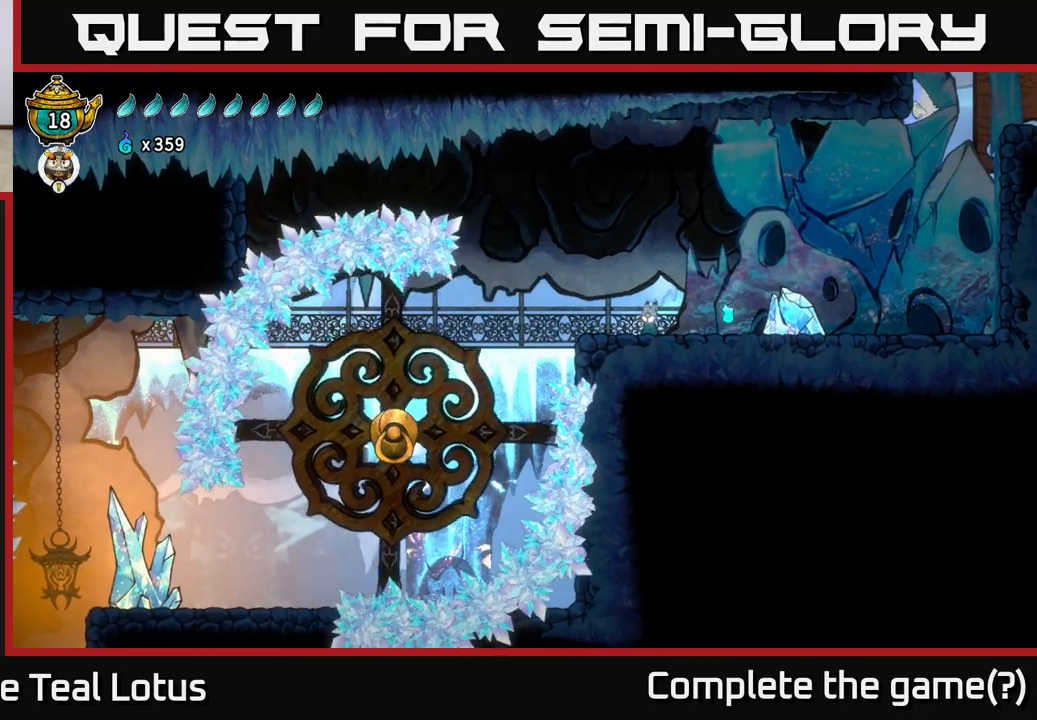
{"buttons": [], "left_stick": "center", "right_stick": "center", "events": []}
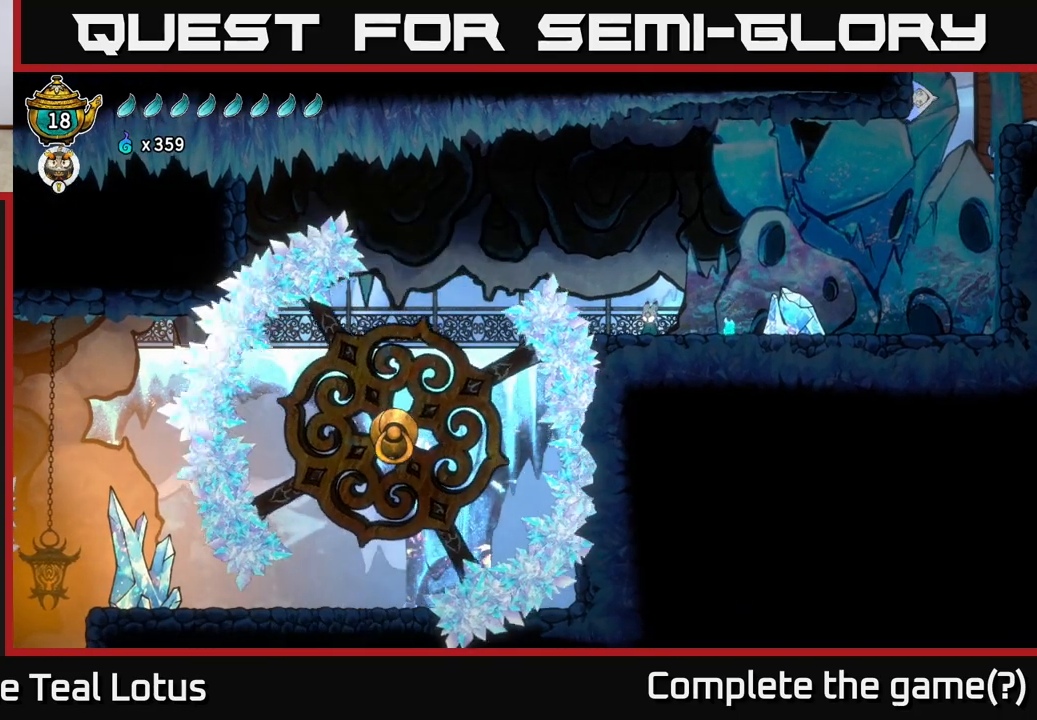
{"buttons": [], "left_stick": "center", "right_stick": "center", "events": []}
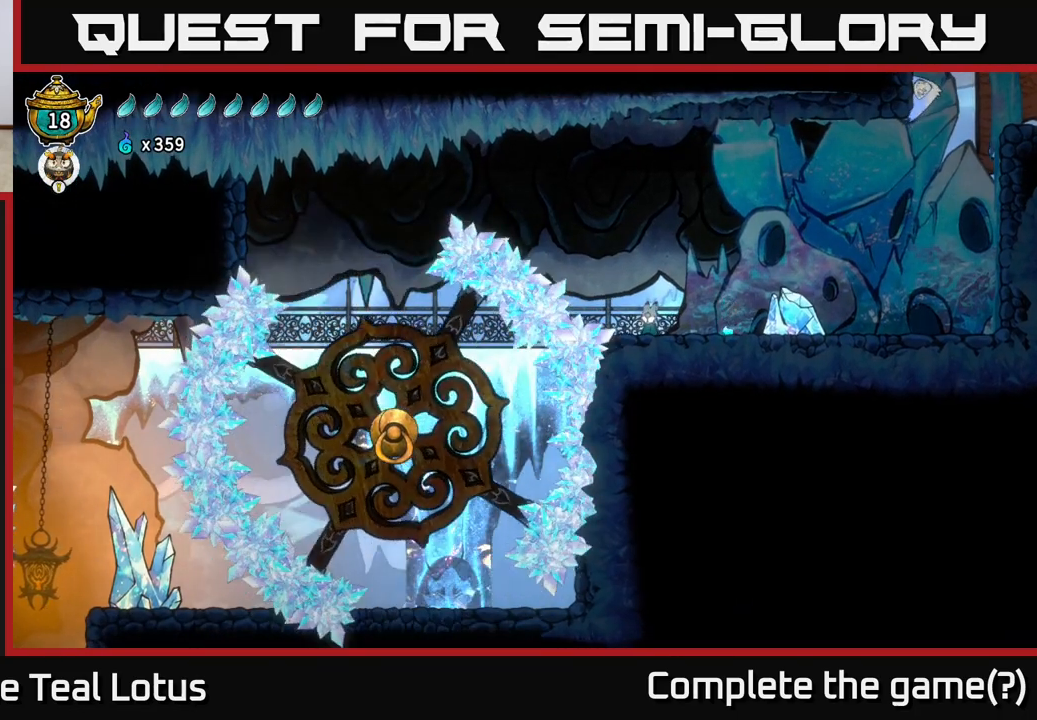
{"buttons": [], "left_stick": "center", "right_stick": "center", "events": []}
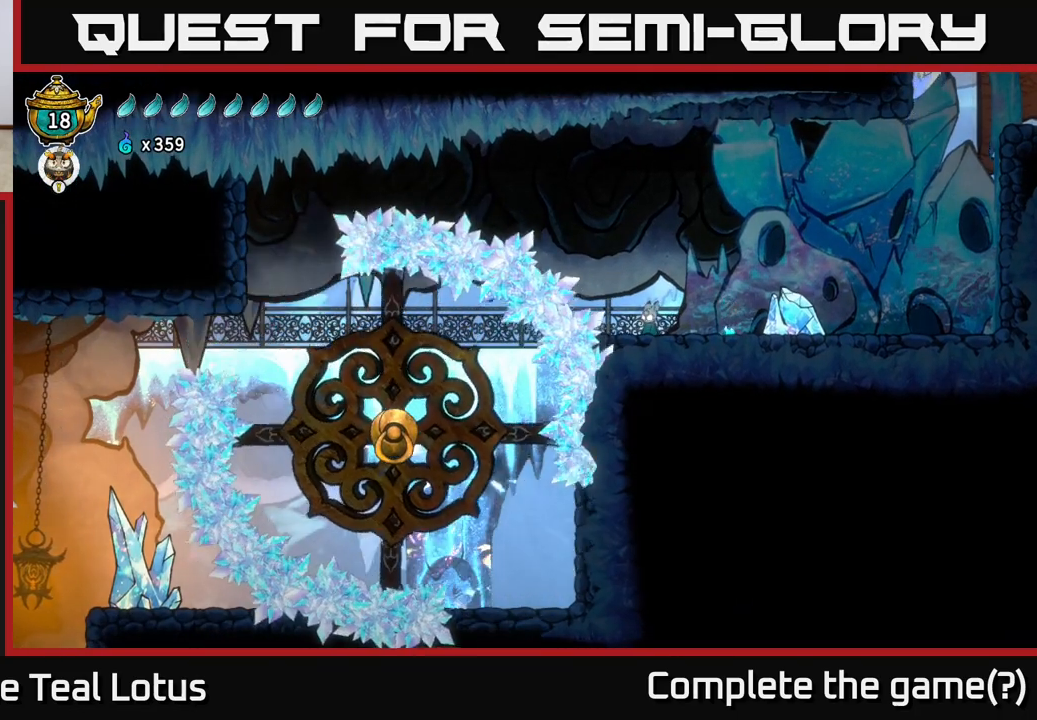
{"buttons": [], "left_stick": "center", "right_stick": "center", "events": []}
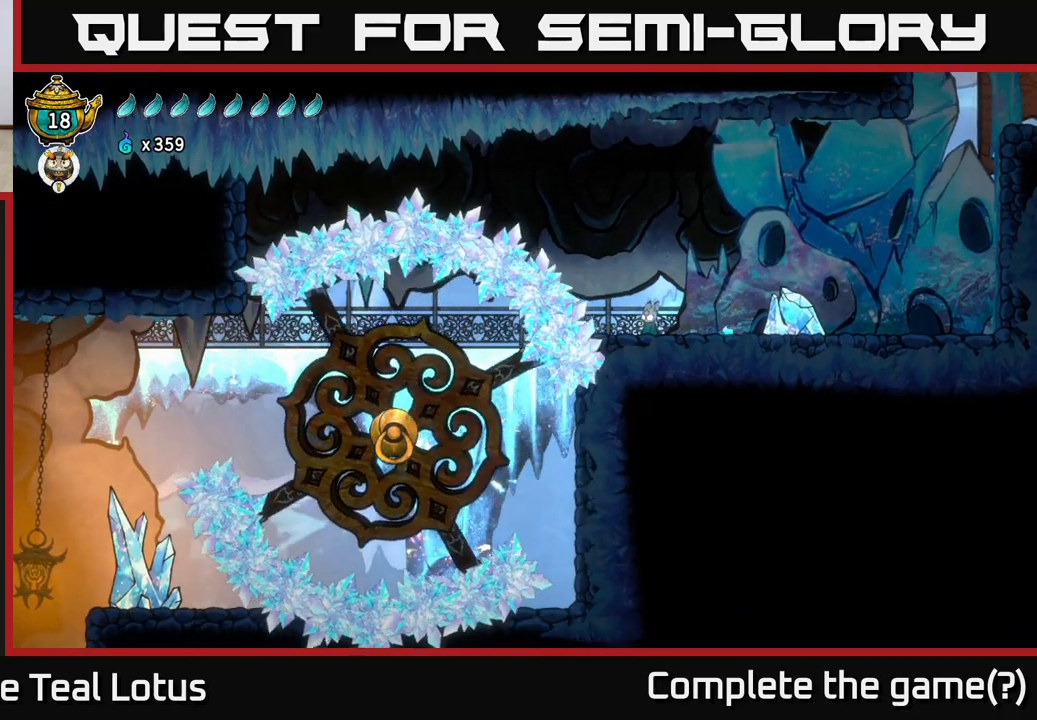
{"buttons": ["A"], "left_stick": "left", "right_stick": "center", "events": [[300, "left_stick", "left"], [483, "A", "down"]]}
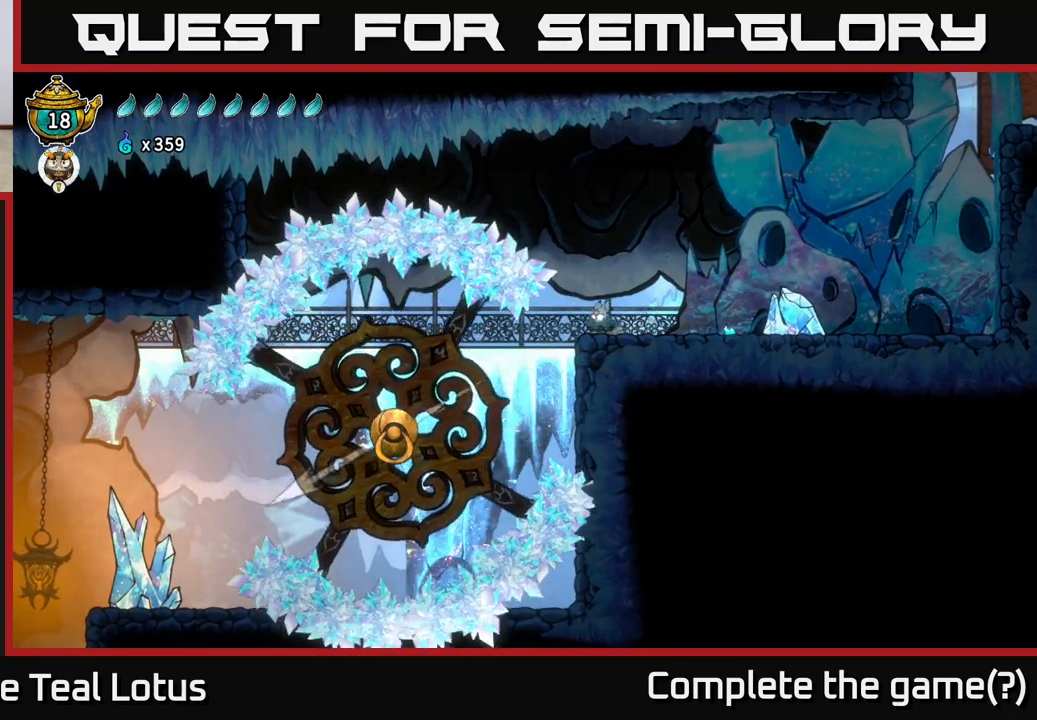
{"buttons": ["L2"], "left_stick": "left", "right_stick": "center", "events": [[133, "A", "up"], [167, "left_stick", "center"], [233, "left_stick", "left"], [400, "L2", "down"]]}
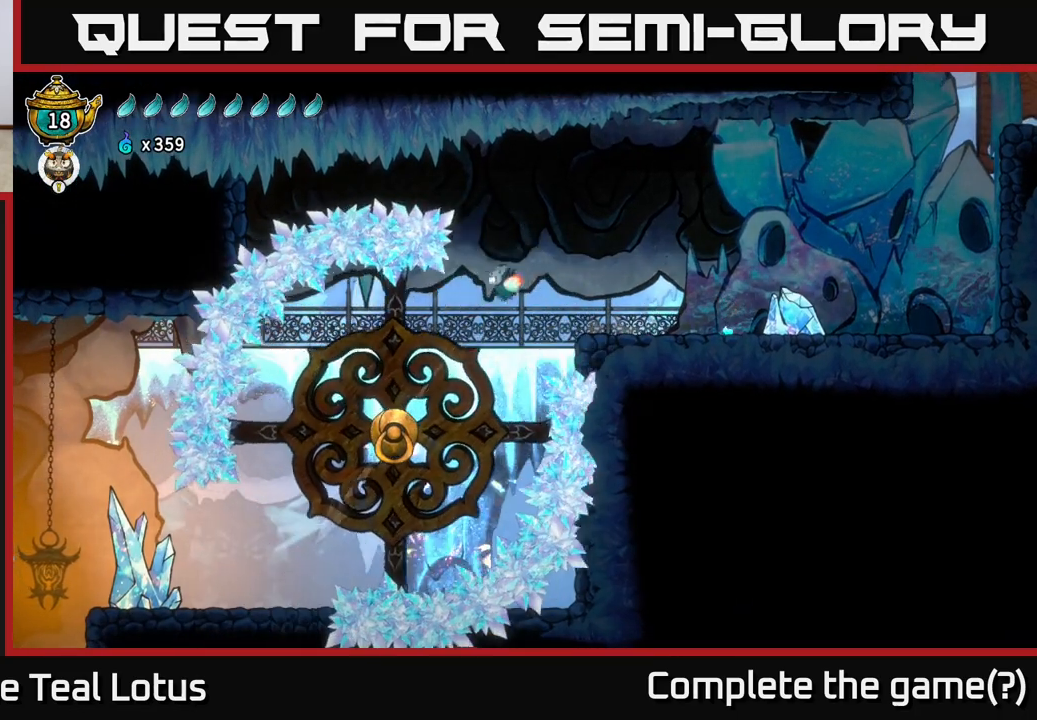
{"buttons": ["L2"], "left_stick": "center", "right_stick": "center", "events": [[233, "left_stick", "center"], [317, "left_stick", "left"], [467, "left_stick", "center"]]}
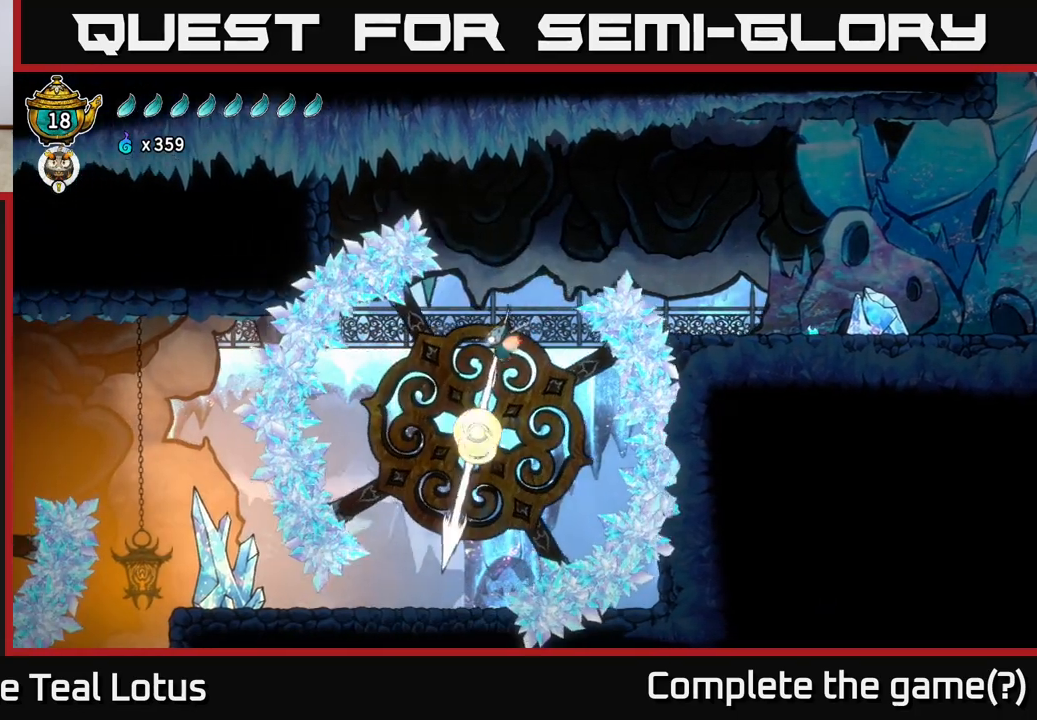
{"buttons": ["L2"], "left_stick": "center", "right_stick": "center", "events": [[83, "left_stick", "left"], [233, "left_stick", "center"]]}
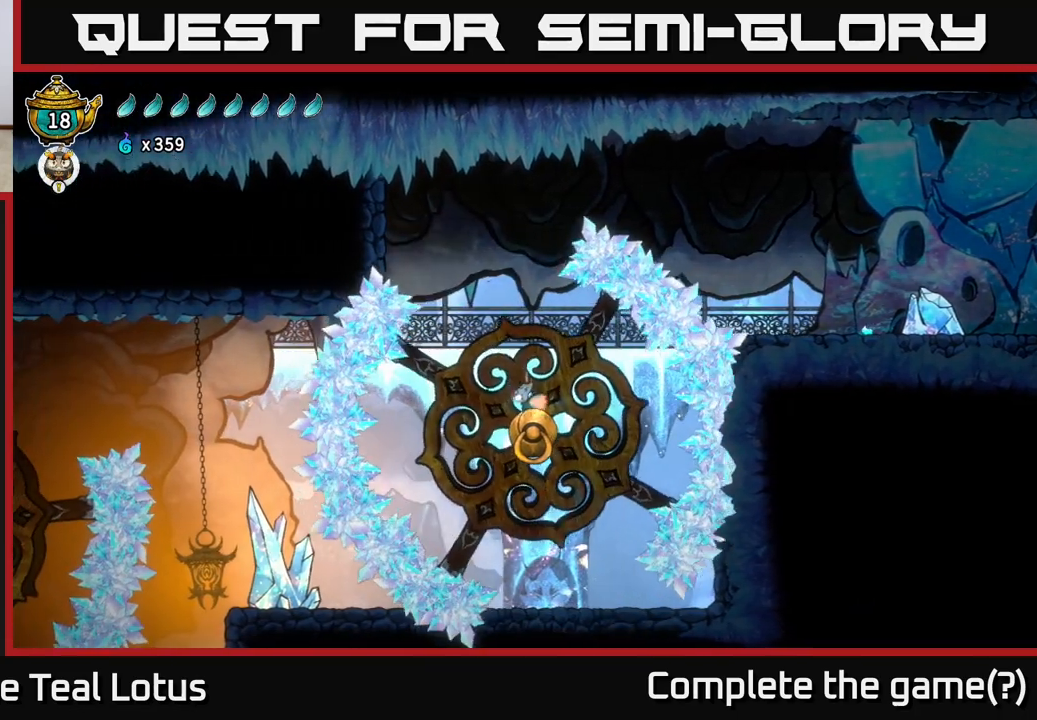
{"buttons": ["L2"], "left_stick": "center", "right_stick": "center", "events": [[83, "left_stick", "right"], [267, "left_stick", "center"]]}
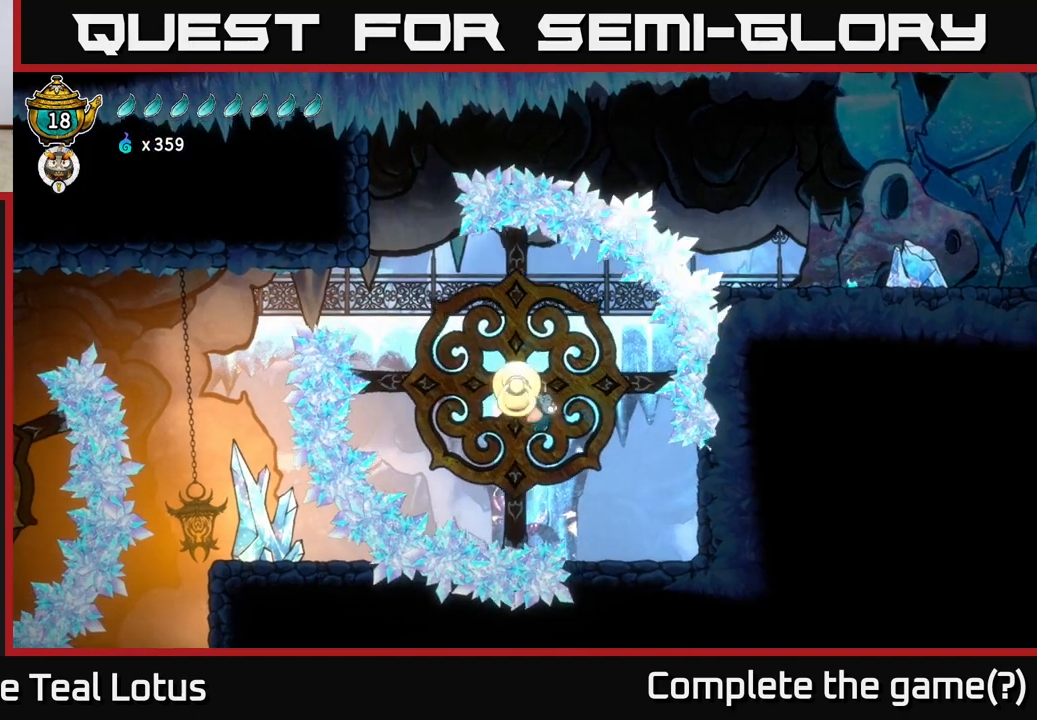
{"buttons": ["A", "L2"], "left_stick": "up-right", "right_stick": "center", "events": [[117, "left_stick", "up"], [200, "left_stick", "up-right"], [483, "A", "down"]]}
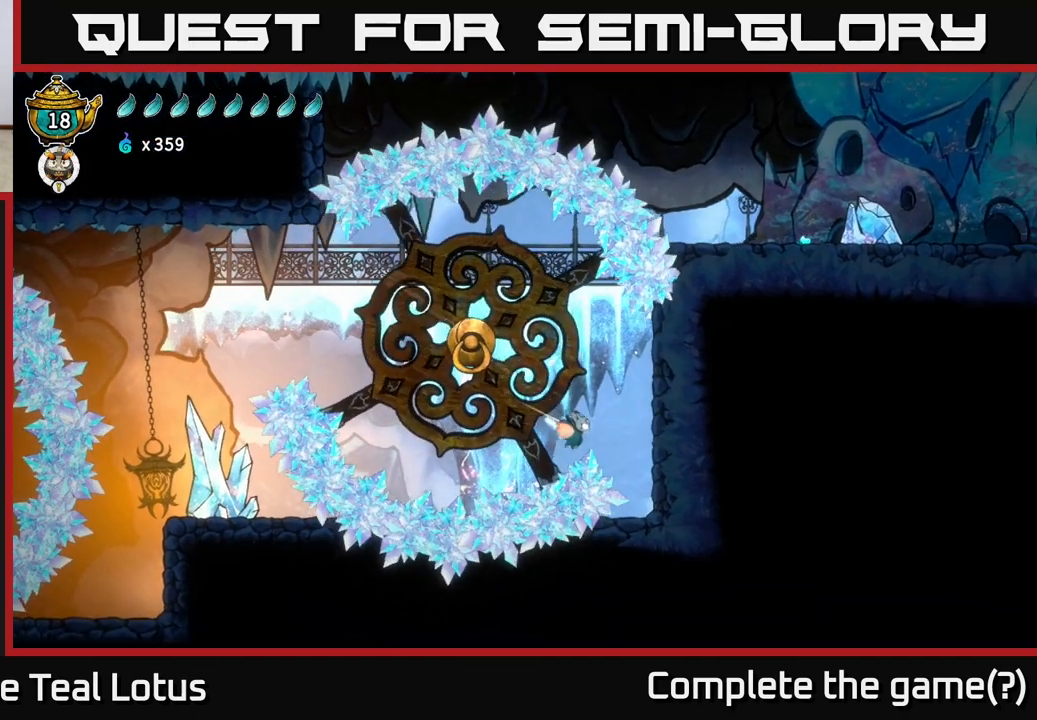
{"buttons": ["L2"], "left_stick": "up-right", "right_stick": "center", "events": [[200, "A", "up"], [233, "A", "down"], [267, "R2", "down"], [417, "A", "up"], [467, "R2", "up"]]}
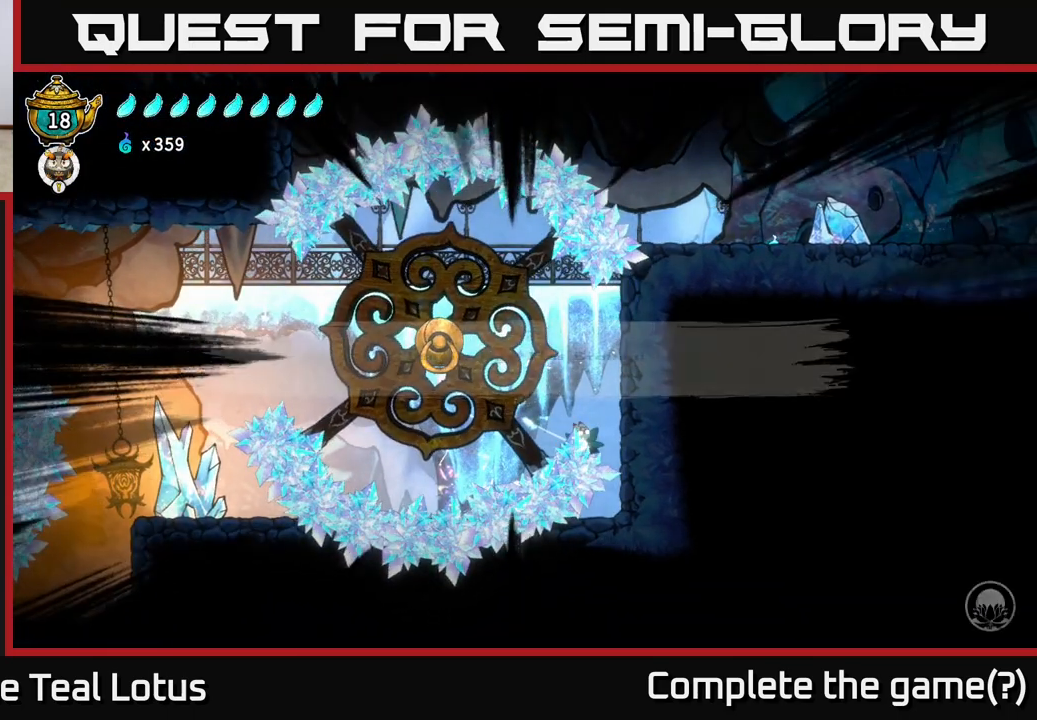
{"buttons": [], "left_stick": "center", "right_stick": "center", "events": [[100, "L2", "up"], [233, "left_stick", "center"]]}